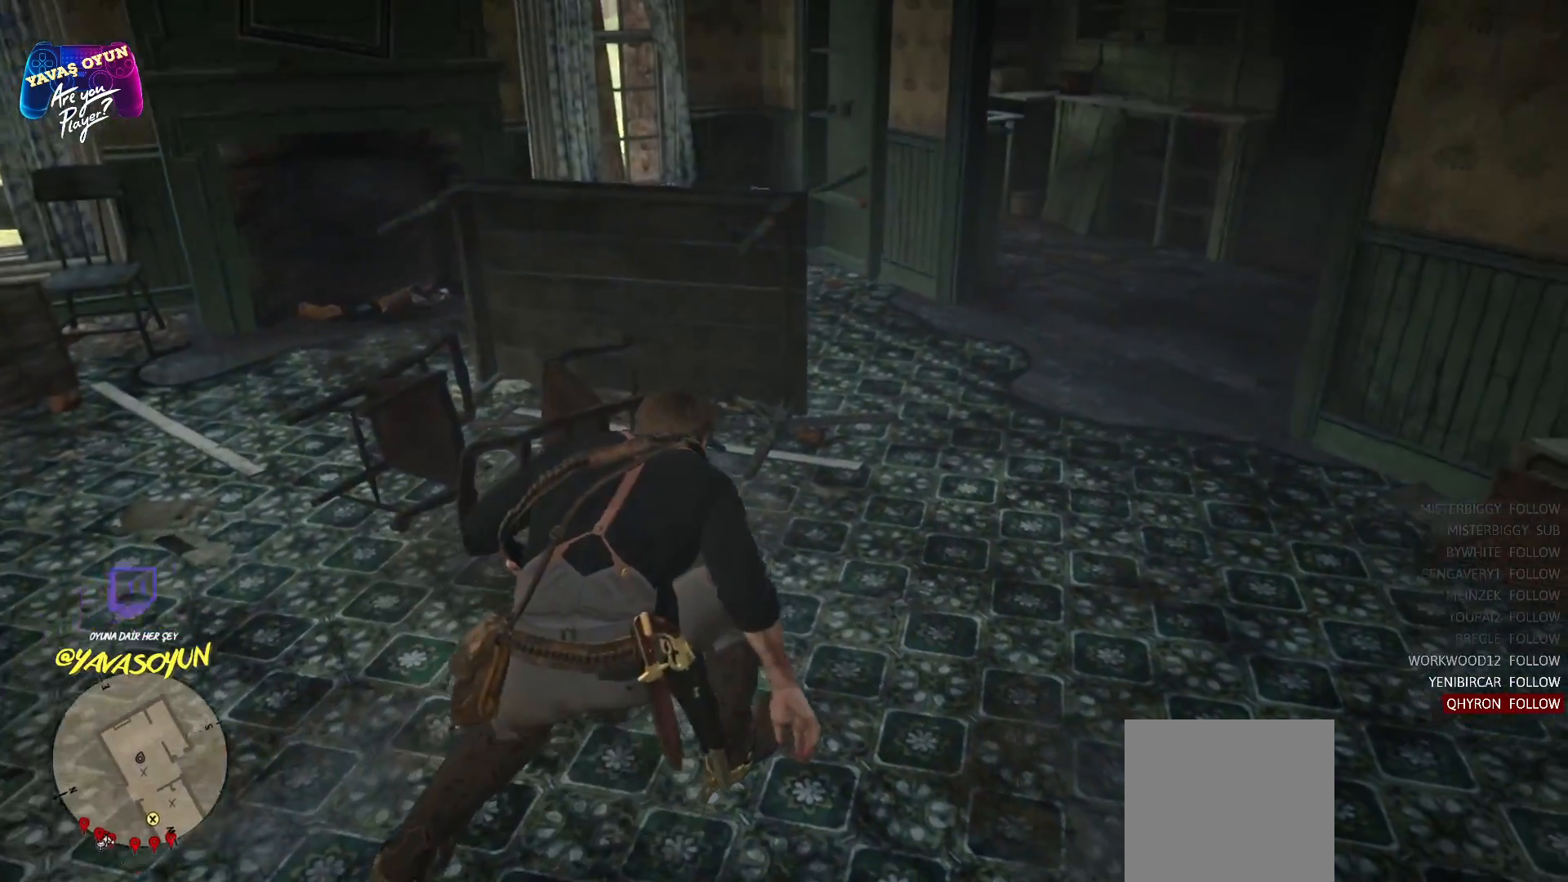
Gameplay with a controller (Xbox layout); each line is a JSON object with the inputs held at the frame after it. "events" lists button and stick changes between this image and that frame as [ms after this image, input, new state], when the widget could be followed in between.
{"buttons": [], "left_stick": "up", "right_stick": "center", "events": [[100, "right_stick", "center"], [350, "left_stick", "up"]]}
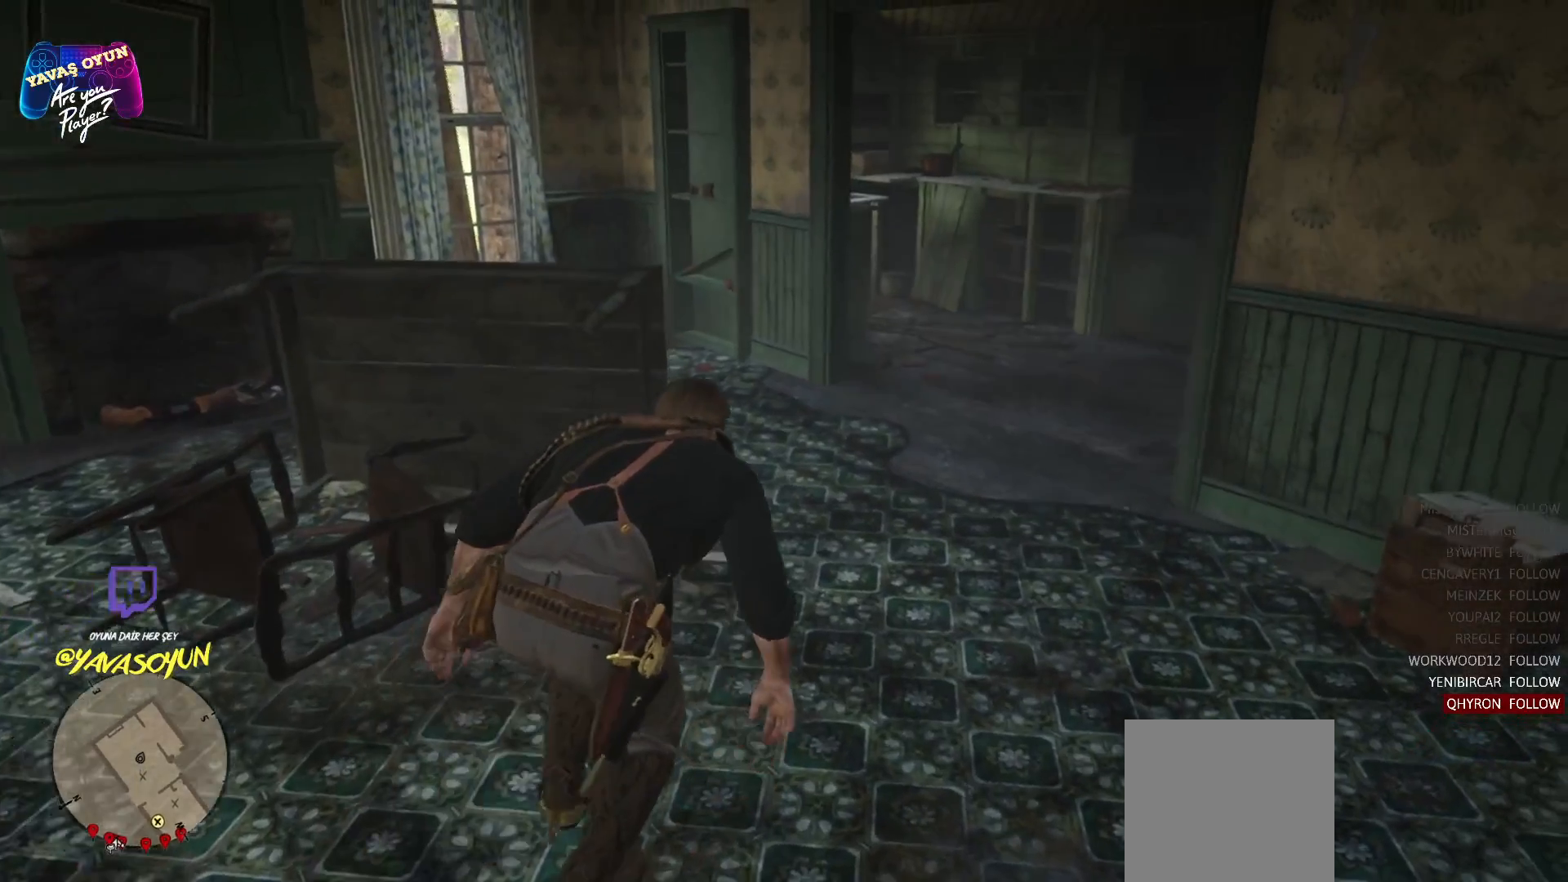
{"buttons": [], "left_stick": "up-right", "right_stick": "center", "events": [[83, "left_stick", "up-right"]]}
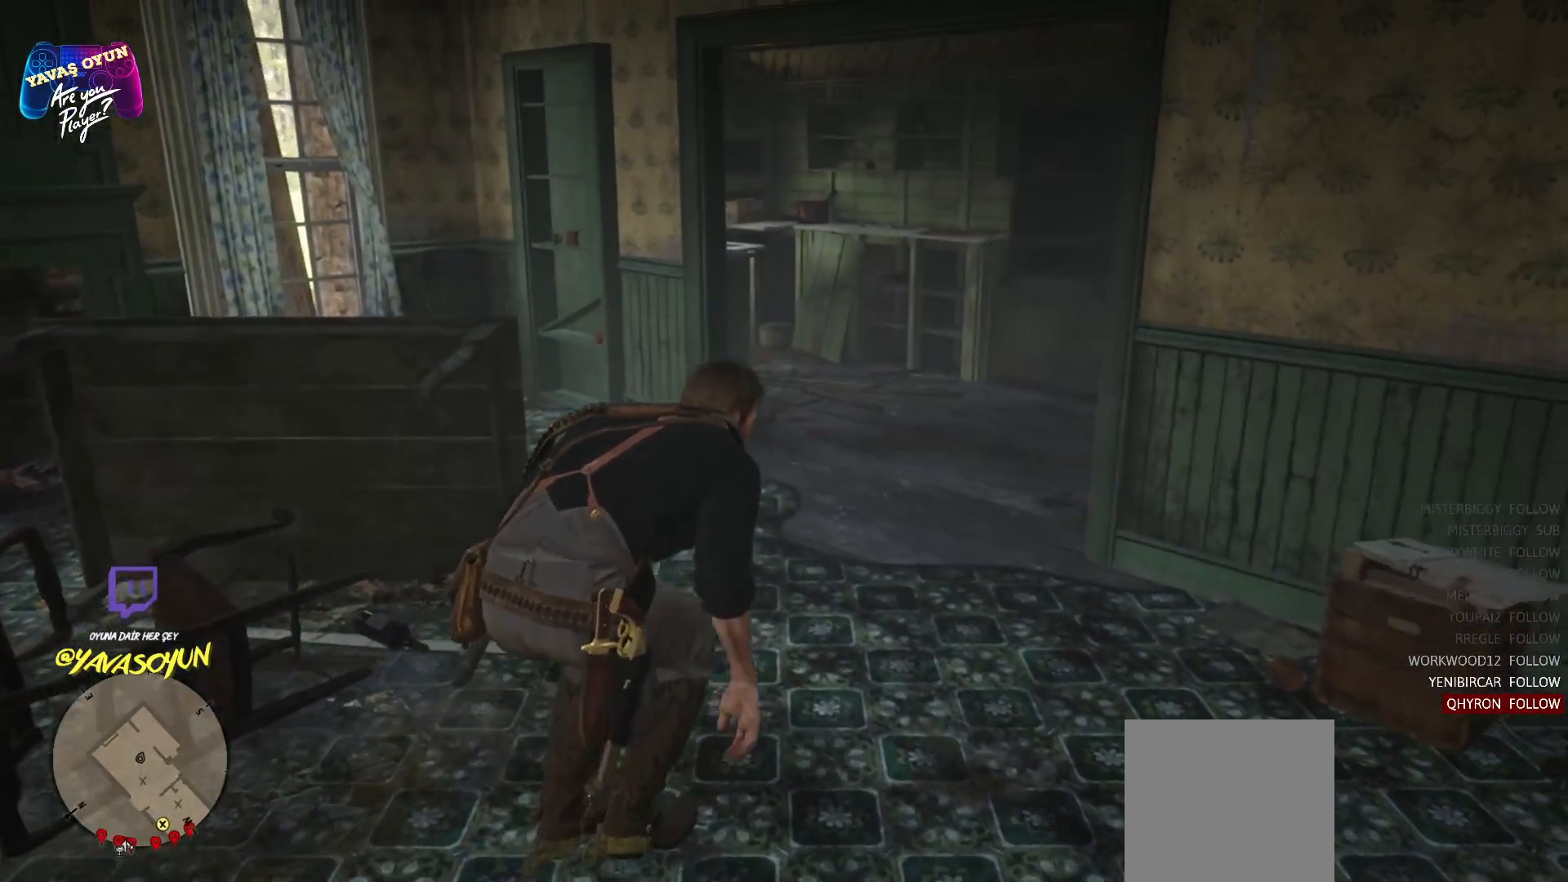
{"buttons": [], "left_stick": "up", "right_stick": "left", "events": [[17, "left_stick", "up"], [183, "L3", "down"], [333, "L3", "up"], [450, "right_stick", "left"]]}
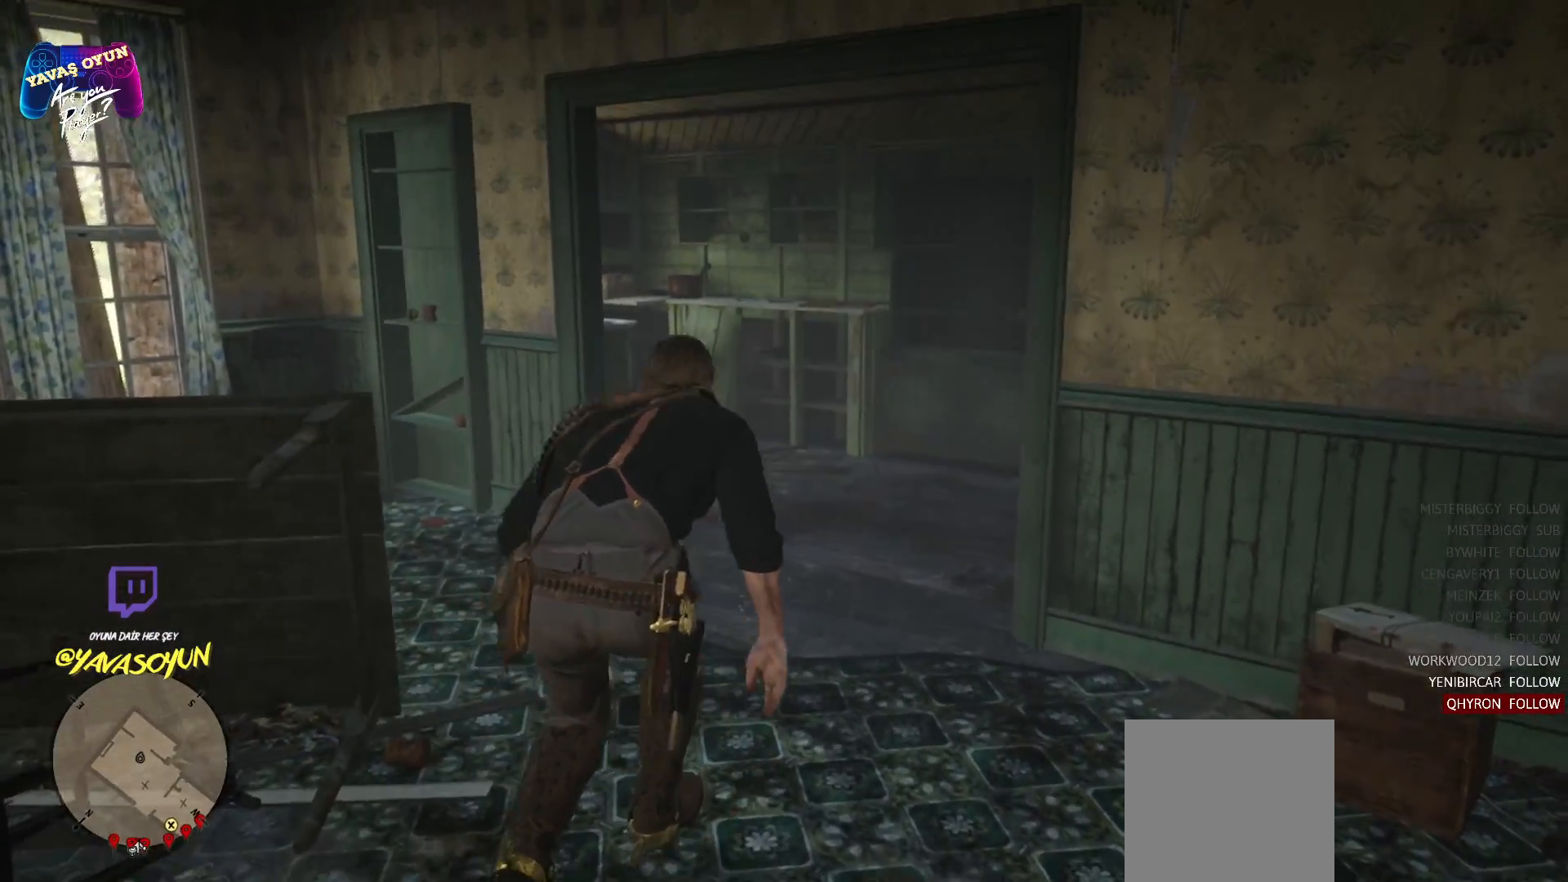
{"buttons": [], "left_stick": "up", "right_stick": "center", "events": [[400, "right_stick", "center"]]}
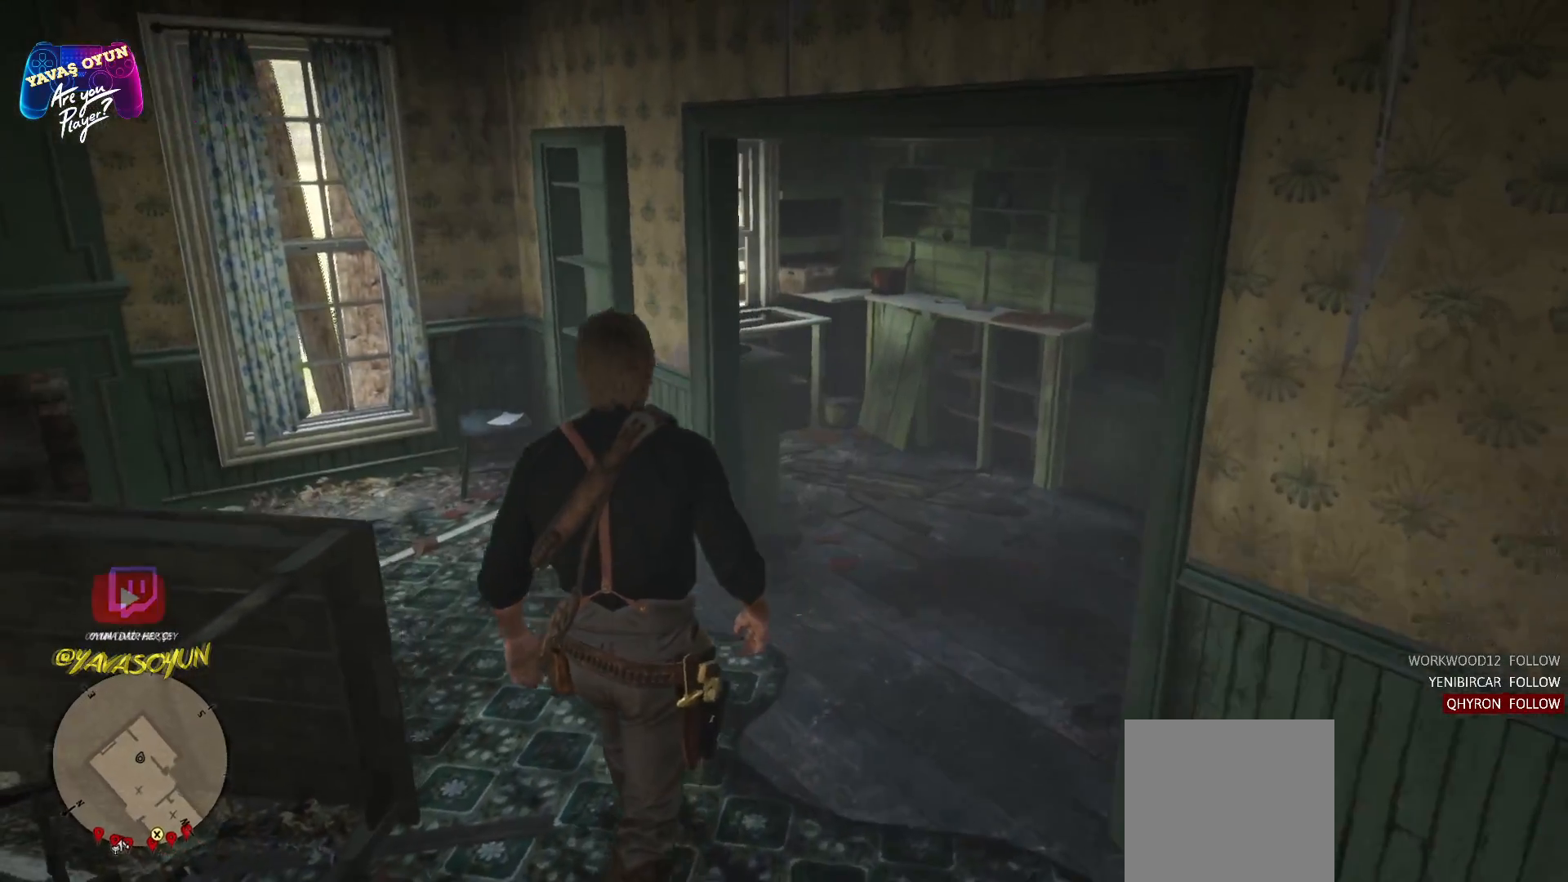
{"buttons": [], "left_stick": "up", "right_stick": "left", "events": [[250, "right_stick", "down"], [400, "right_stick", "down-left"], [500, "right_stick", "left"]]}
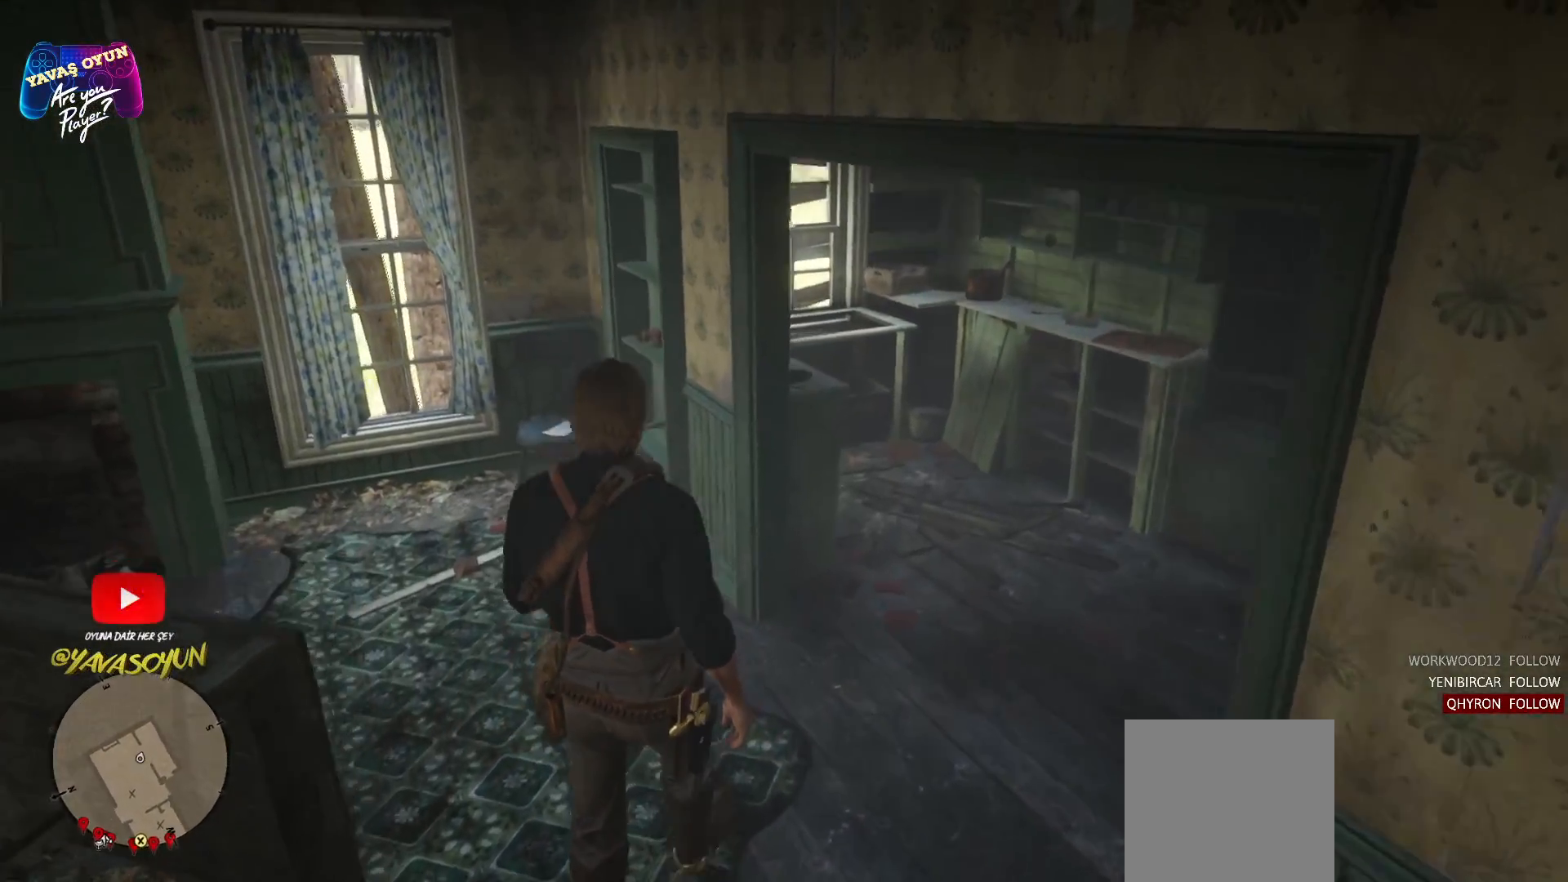
{"buttons": [], "left_stick": "up", "right_stick": "center", "events": [[367, "right_stick", "center"]]}
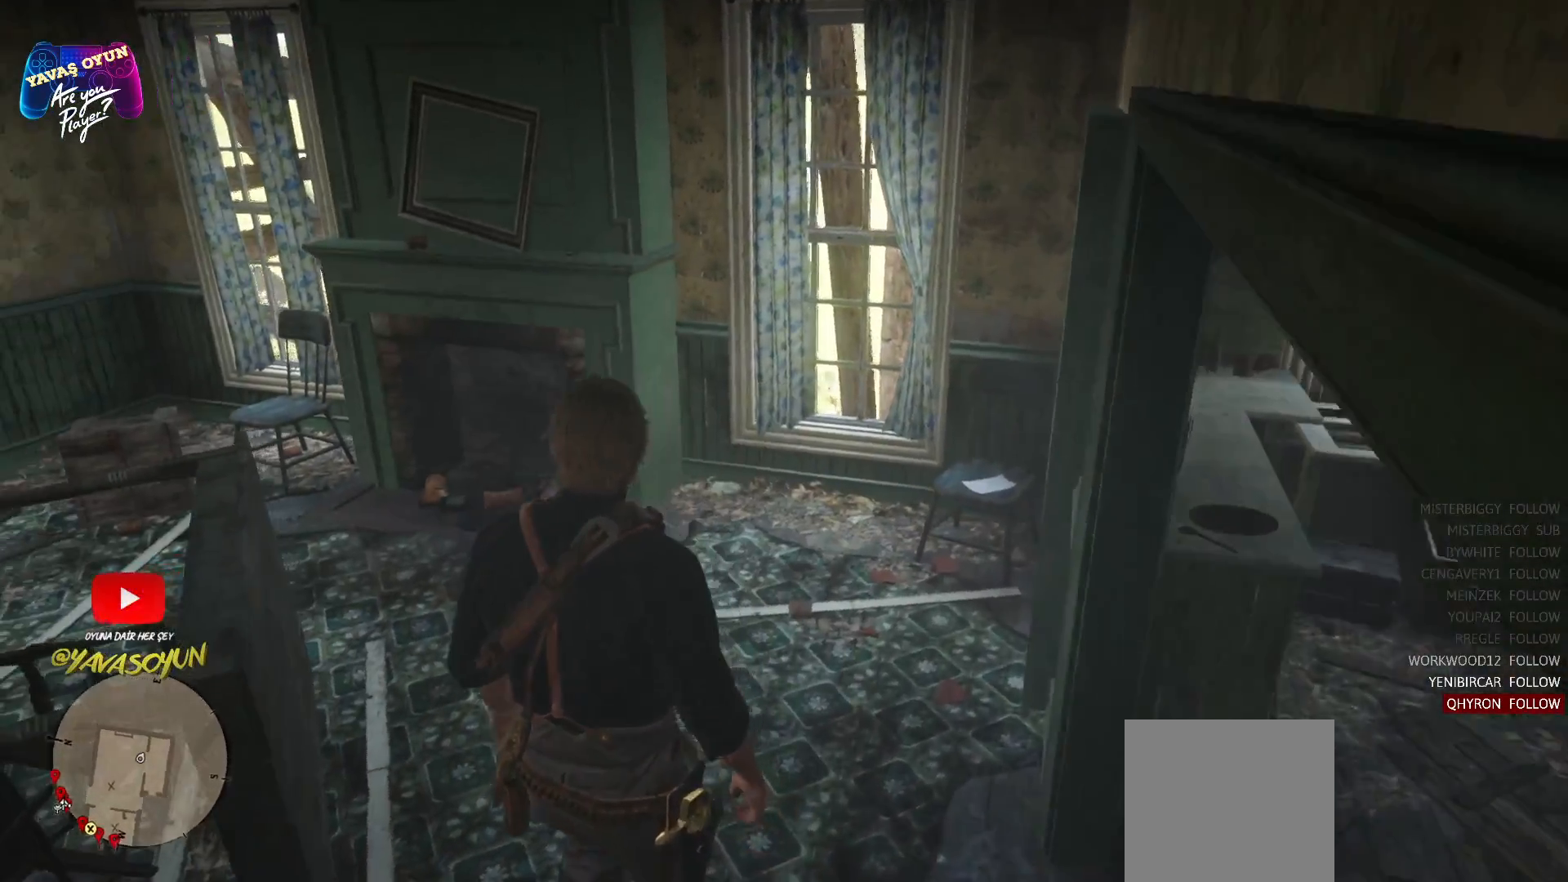
{"buttons": [], "left_stick": "up", "right_stick": "center", "events": []}
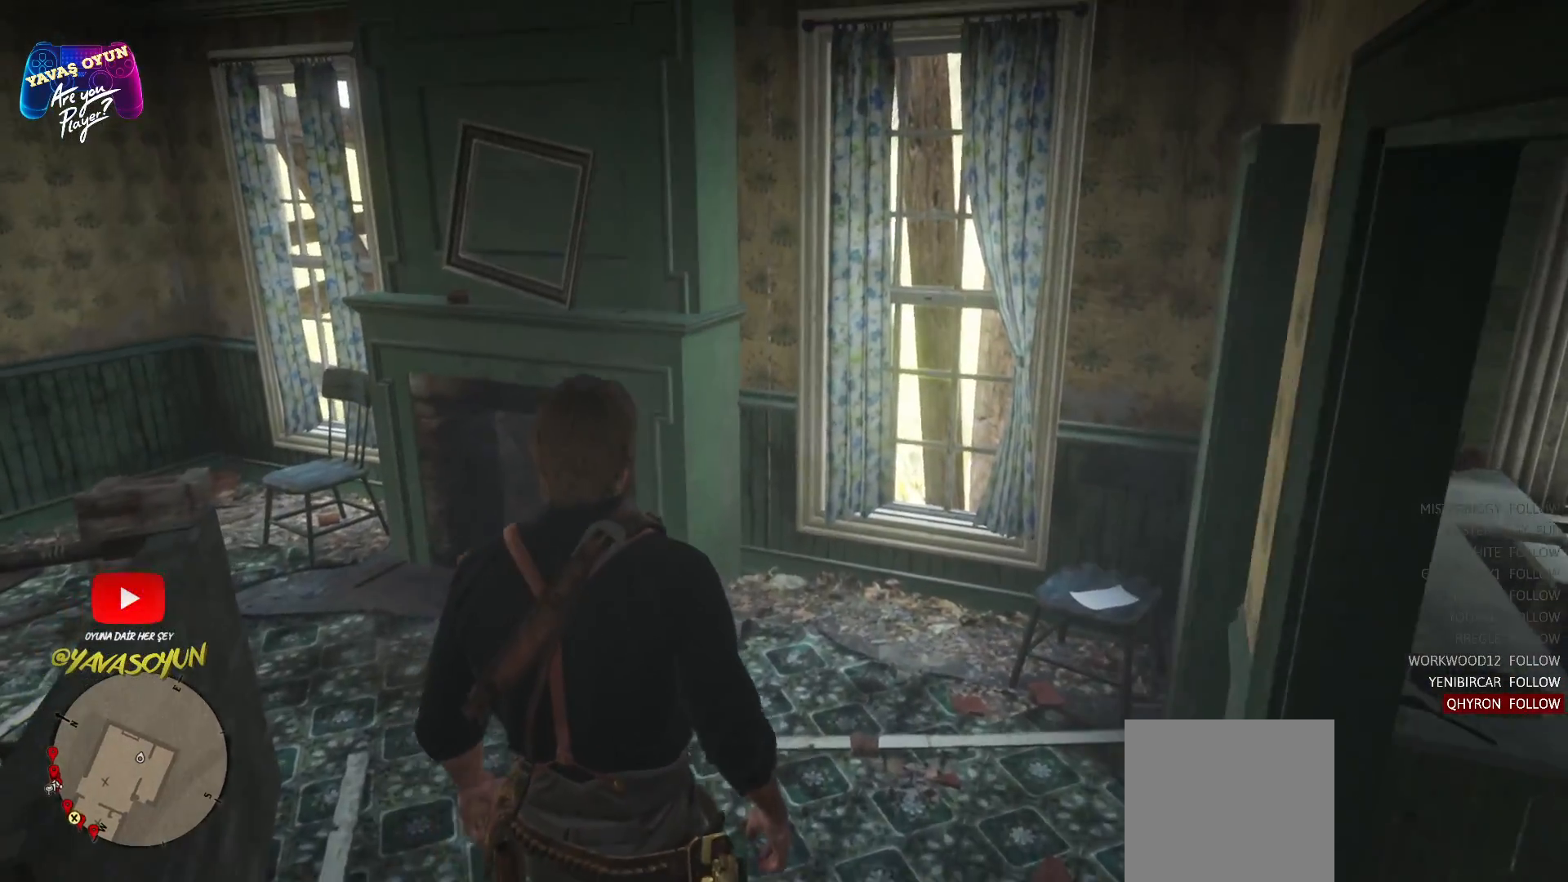
{"buttons": [], "left_stick": "up", "right_stick": "down-right", "events": [[200, "right_stick", "down-right"]]}
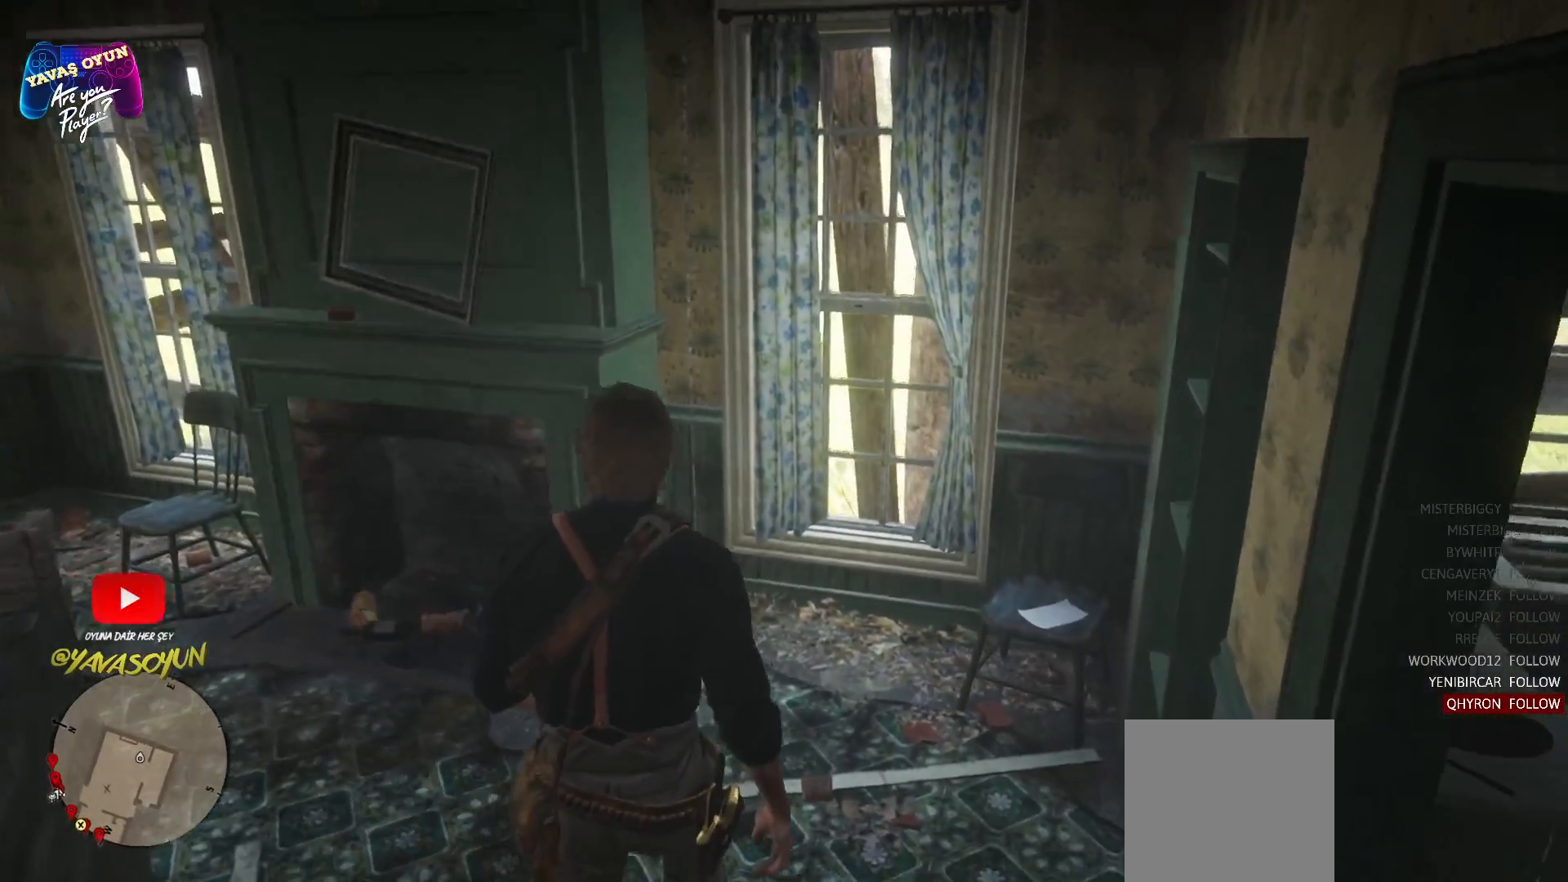
{"buttons": [], "left_stick": "up-right", "right_stick": "center", "events": [[33, "left_stick", "up-right"], [33, "right_stick", "center"]]}
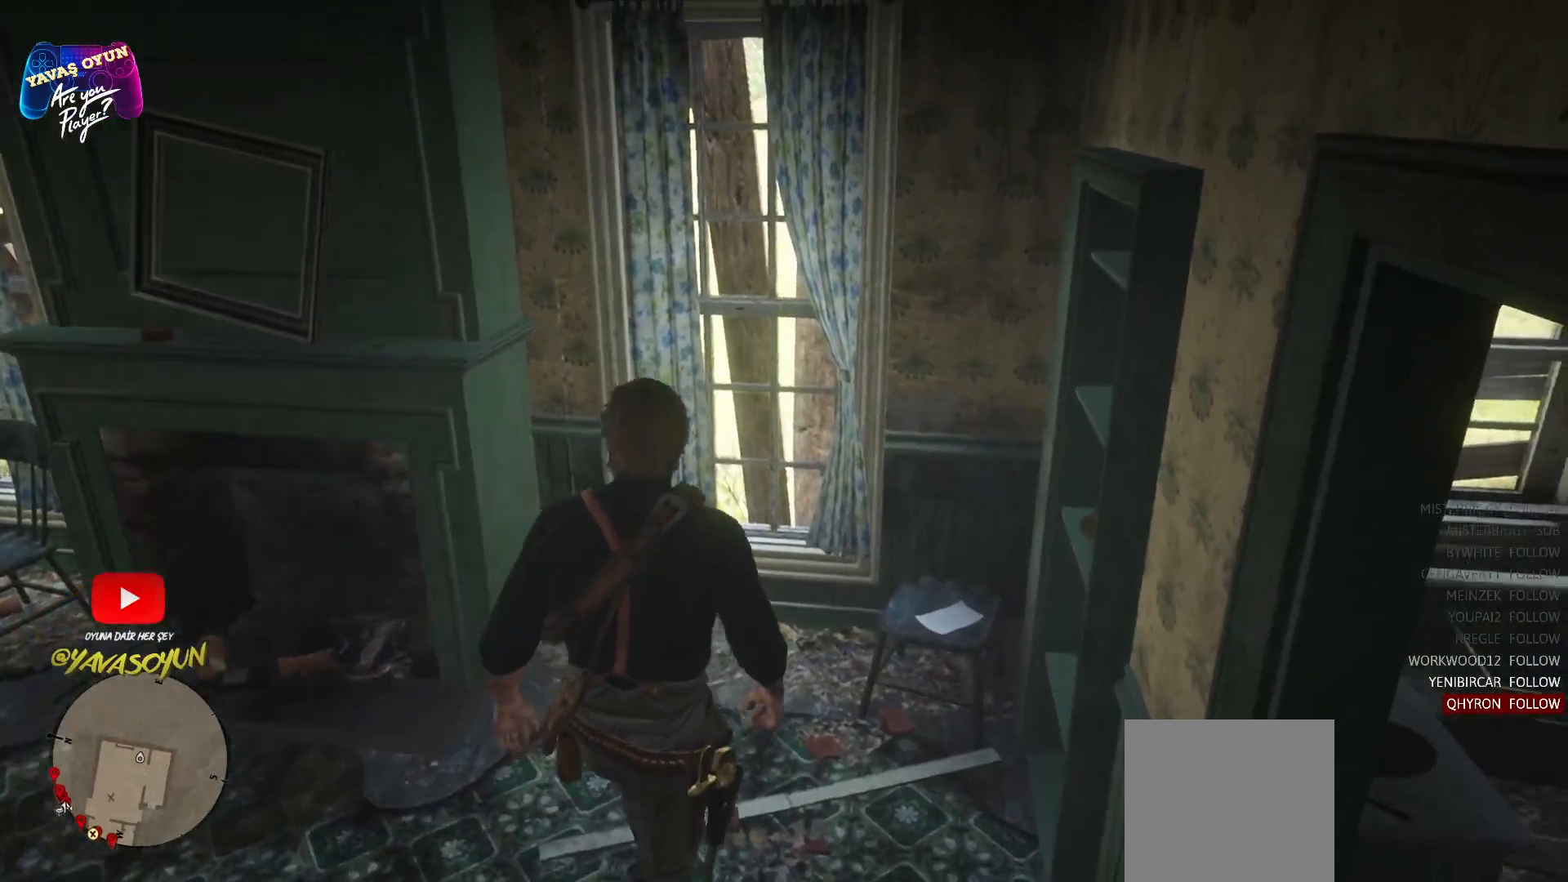
{"buttons": [], "left_stick": "up-right", "right_stick": "center", "events": []}
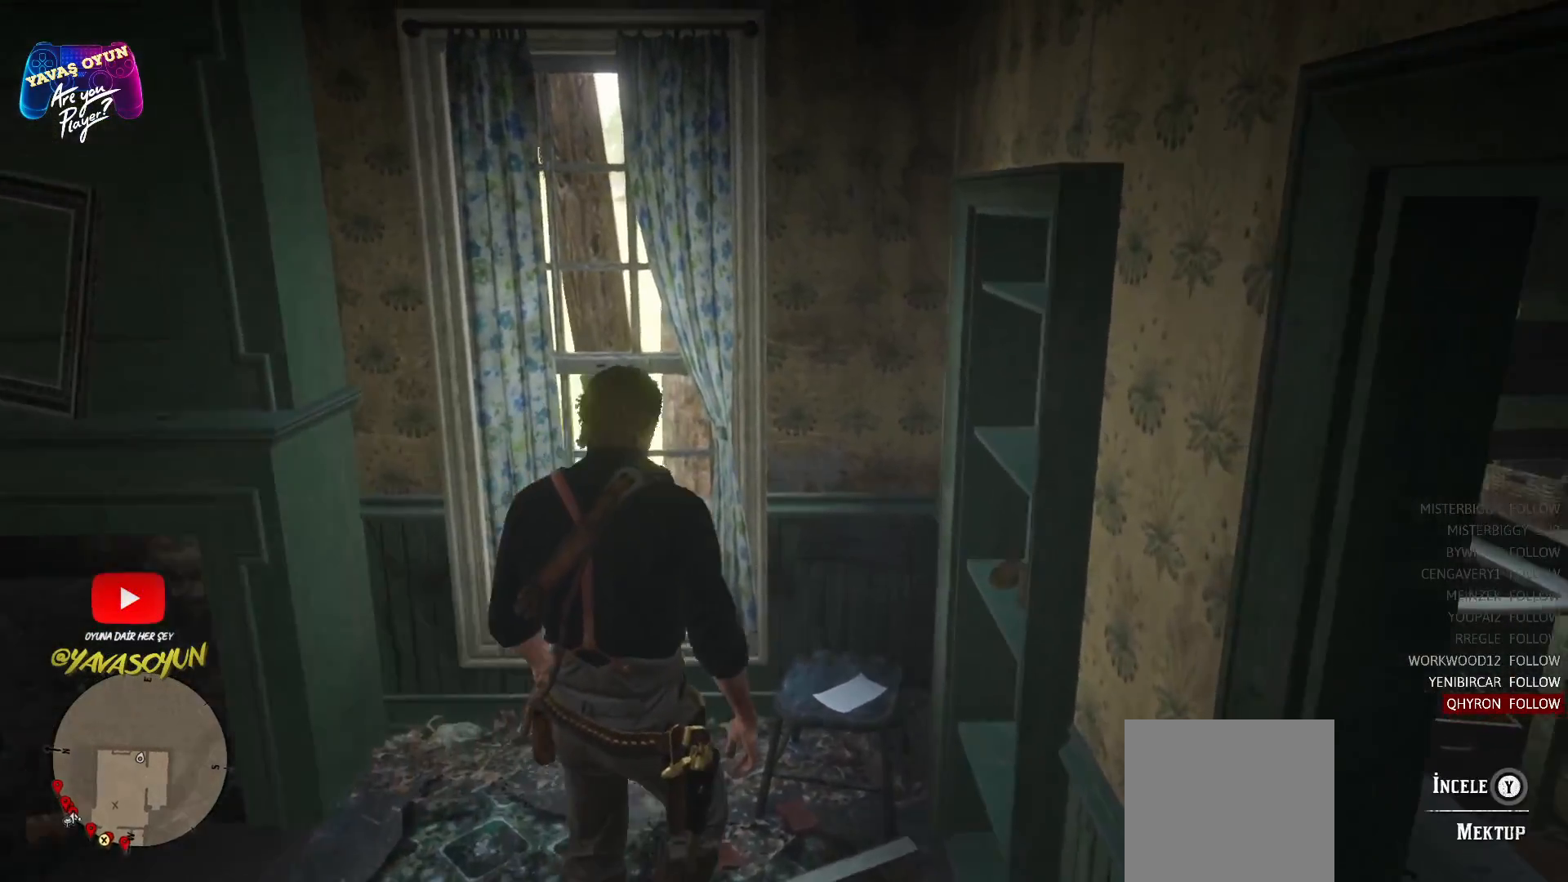
{"buttons": [], "left_stick": "center", "right_stick": "center", "events": [[250, "left_stick", "center"]]}
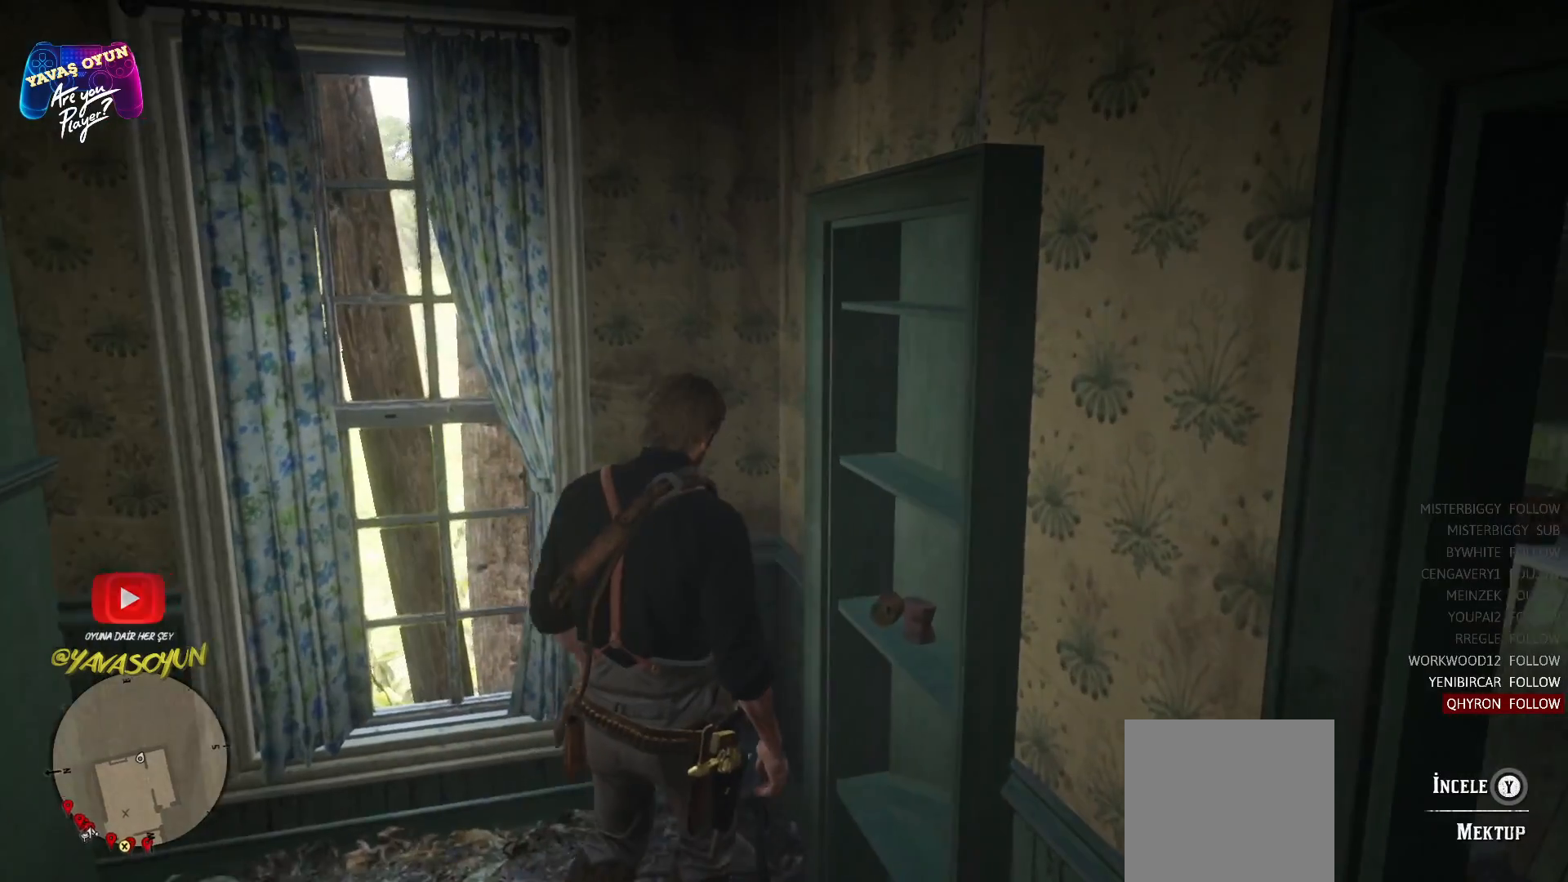
{"buttons": ["Y"], "left_stick": "center", "right_stick": "center", "events": [[100, "Y", "down"]]}
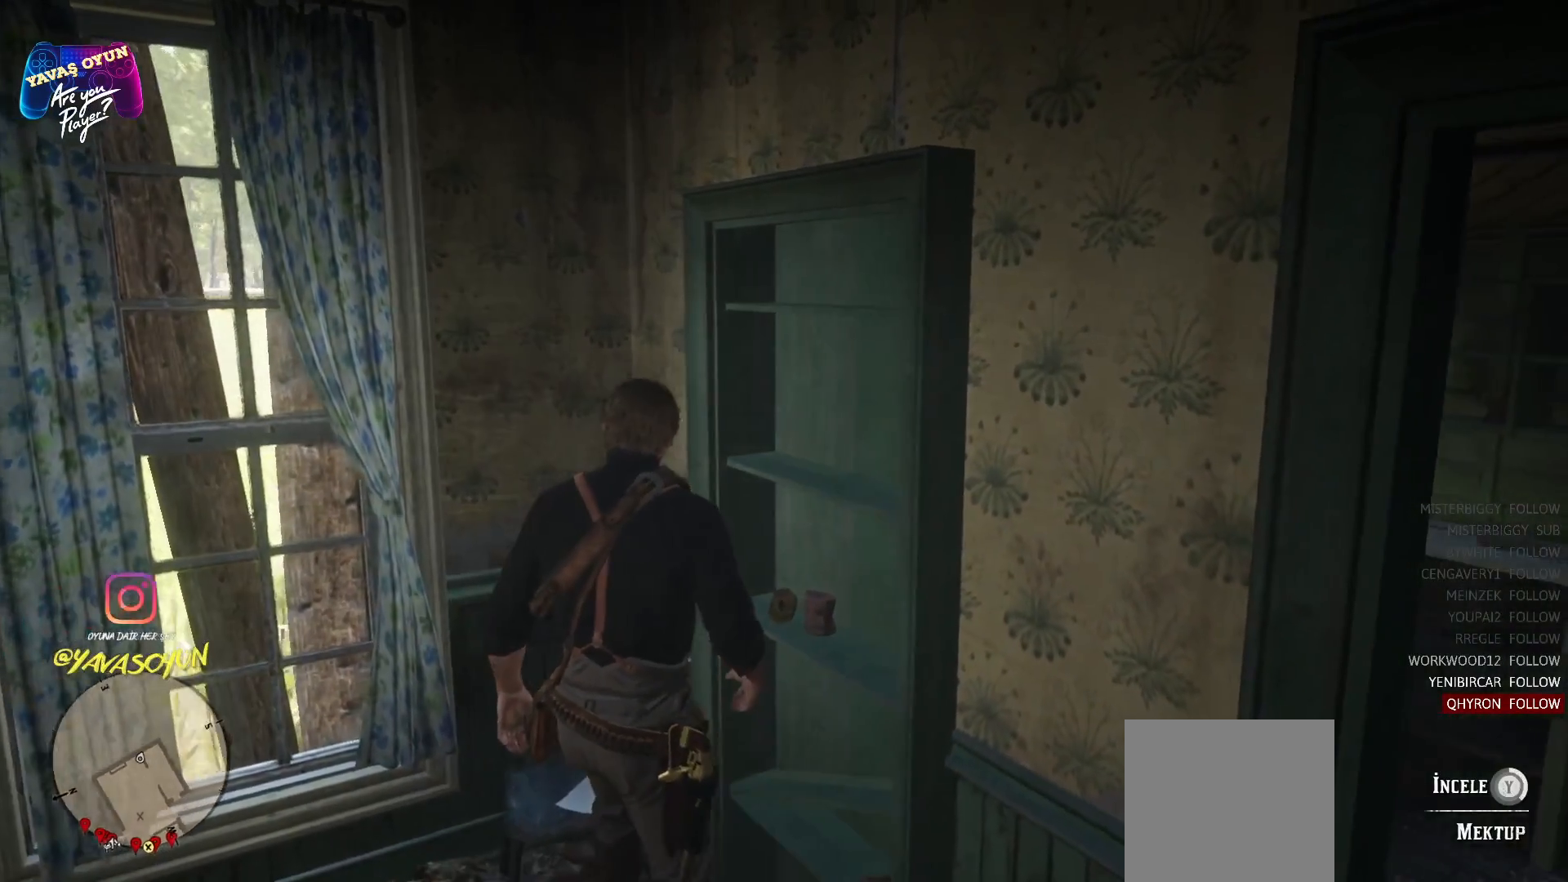
{"buttons": ["Y"], "left_stick": "center", "right_stick": "center", "events": []}
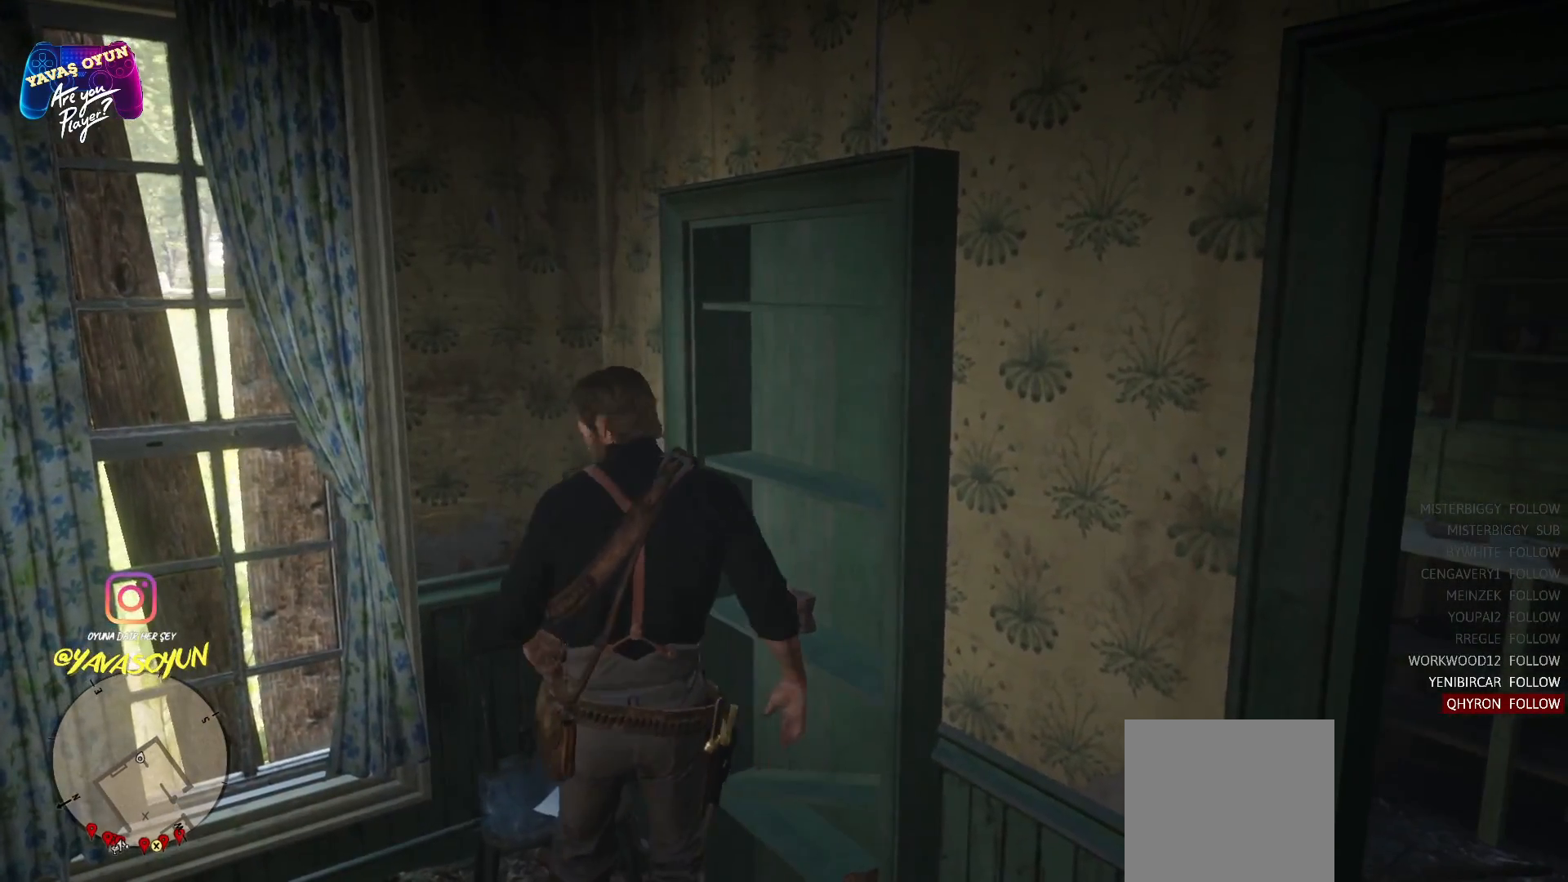
{"buttons": [], "left_stick": "center", "right_stick": "center", "events": [[183, "Y", "up"]]}
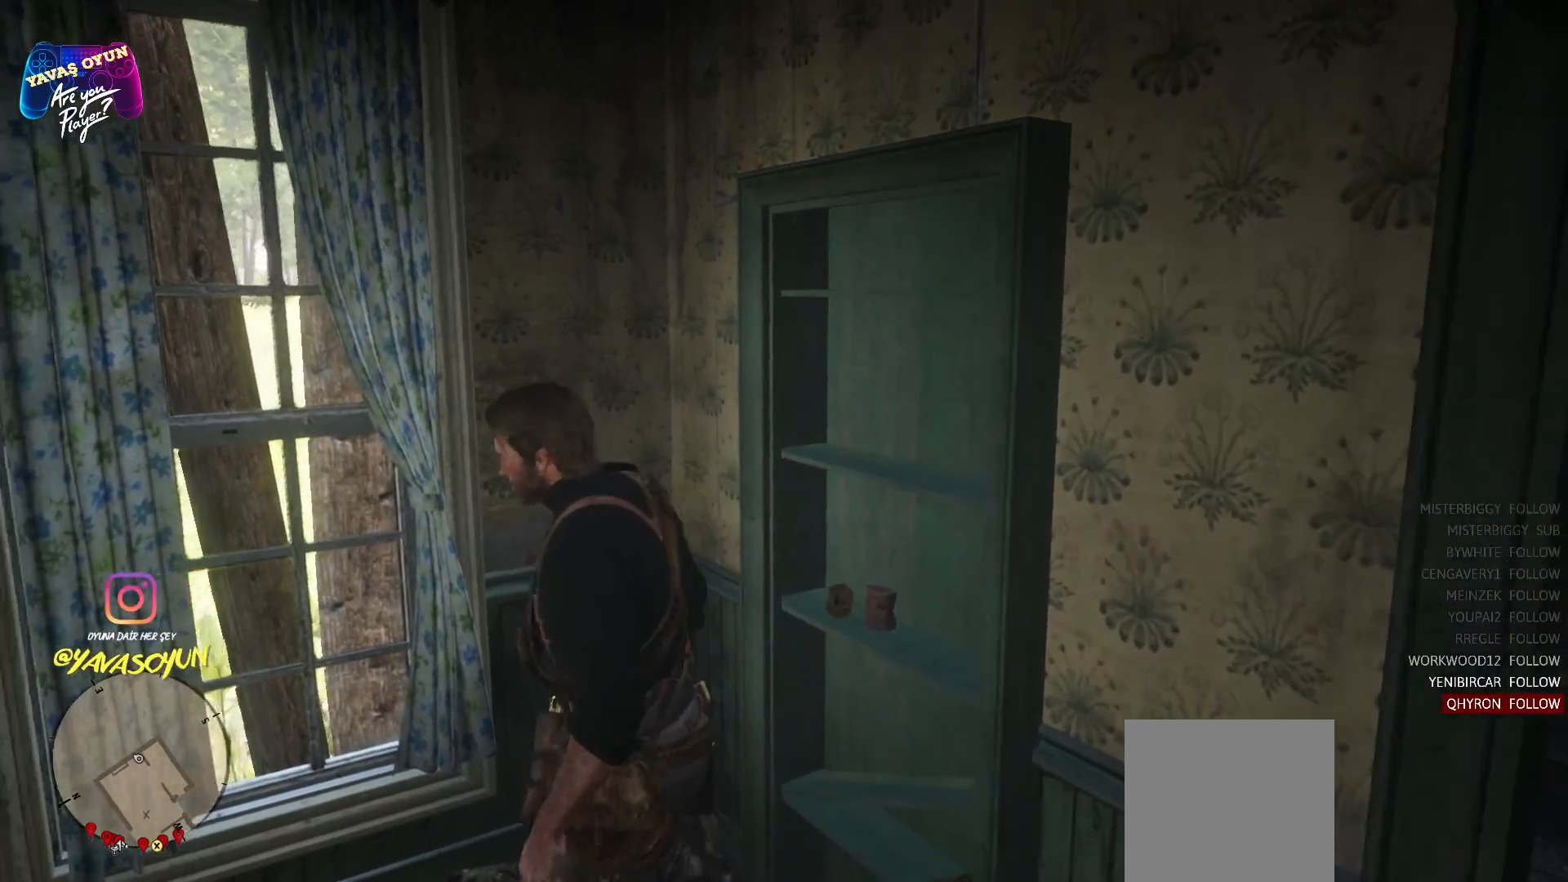
{"buttons": [], "left_stick": "center", "right_stick": "center", "events": []}
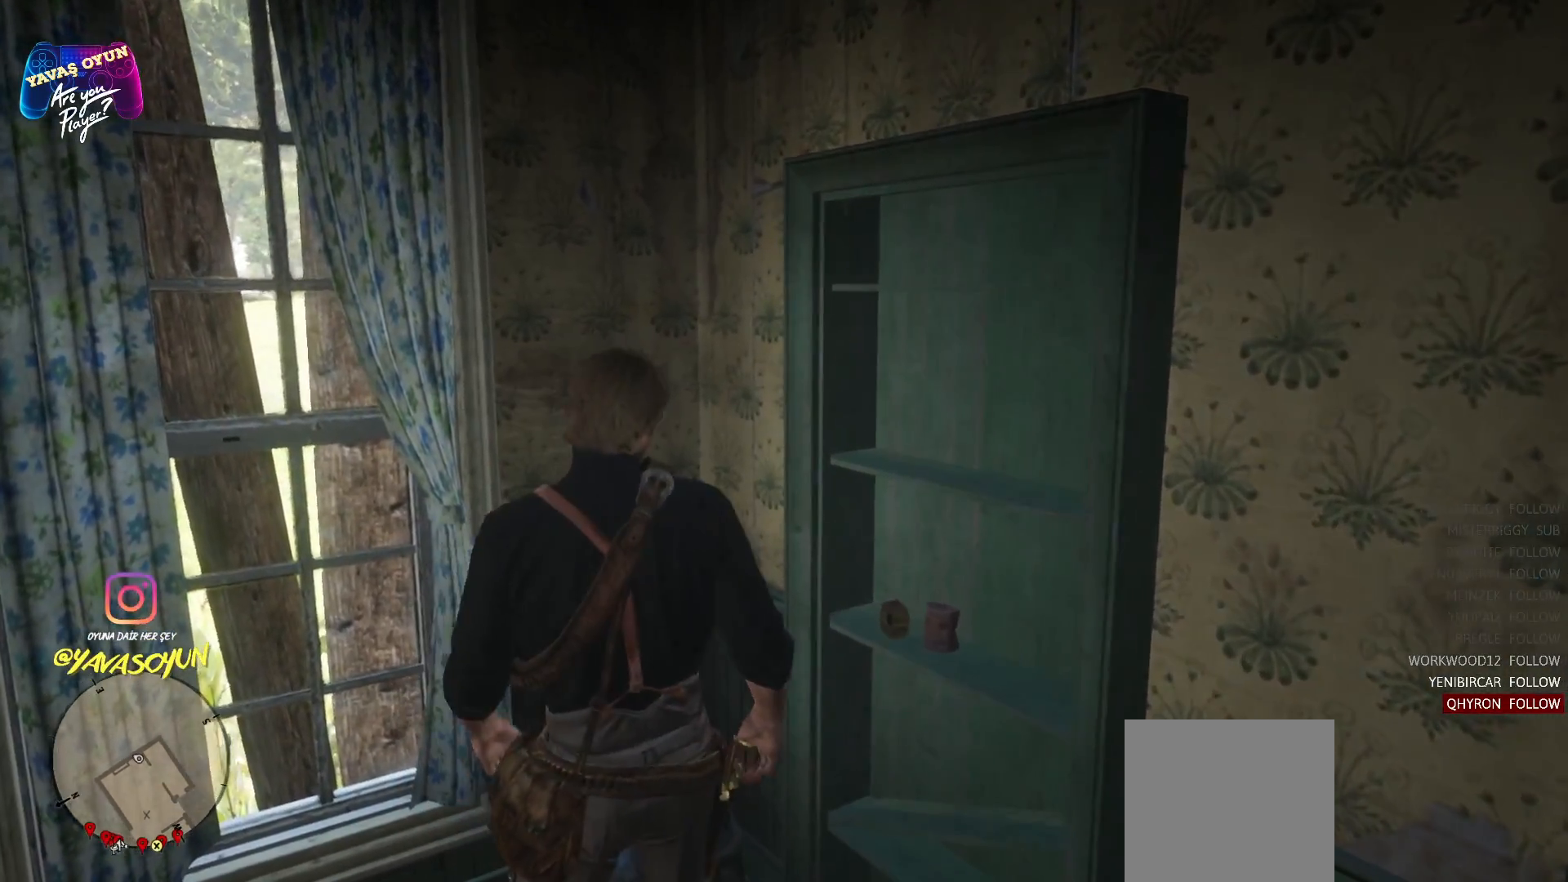
{"buttons": [], "left_stick": "center", "right_stick": "center", "events": []}
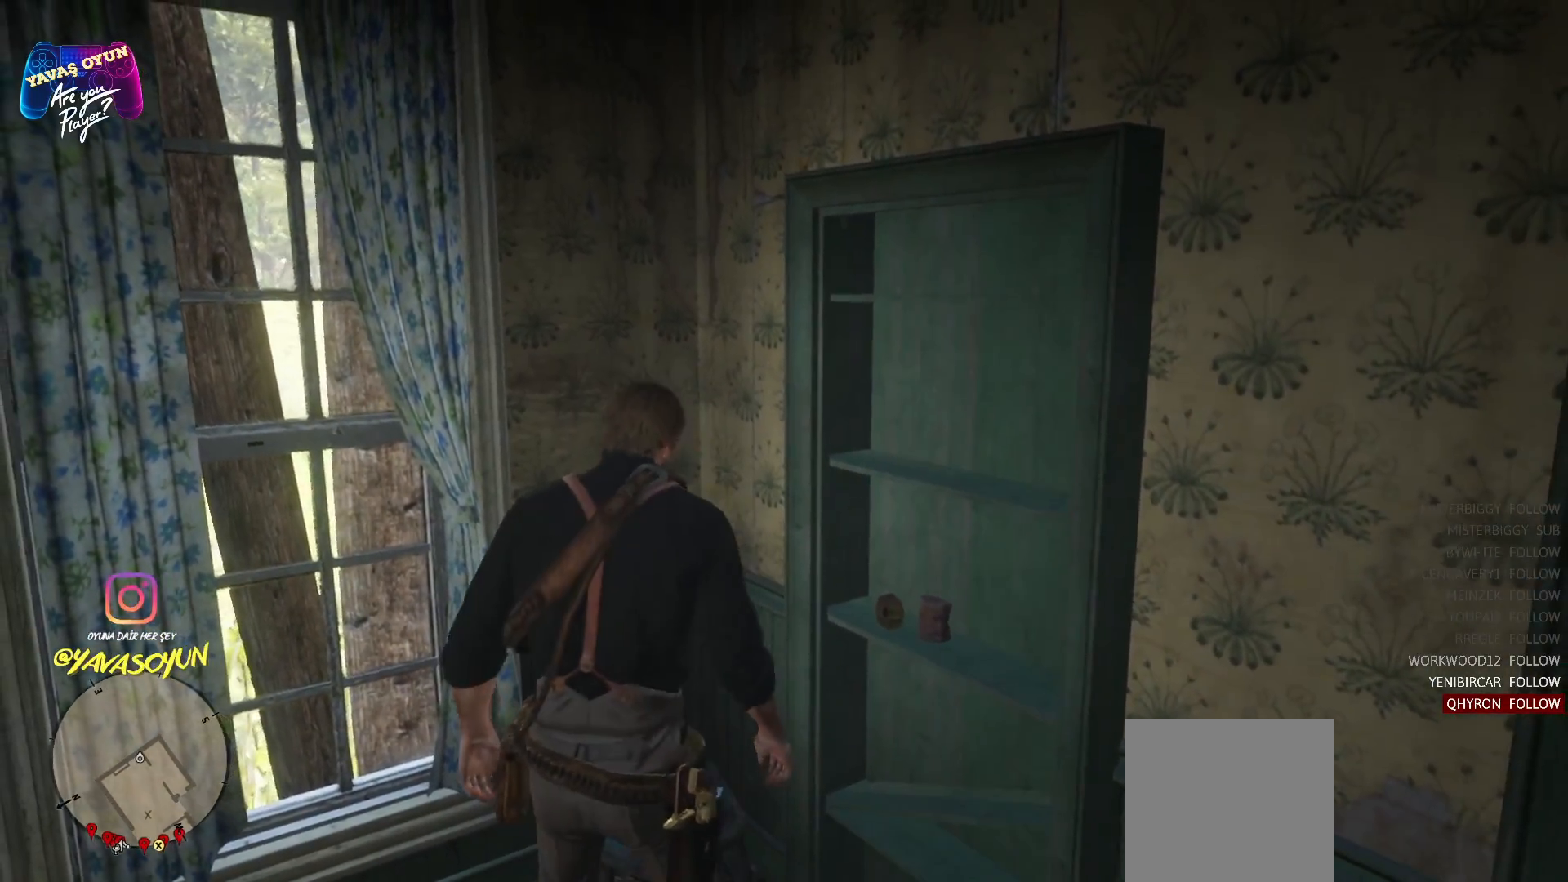
{"buttons": [], "left_stick": "center", "right_stick": "center", "events": []}
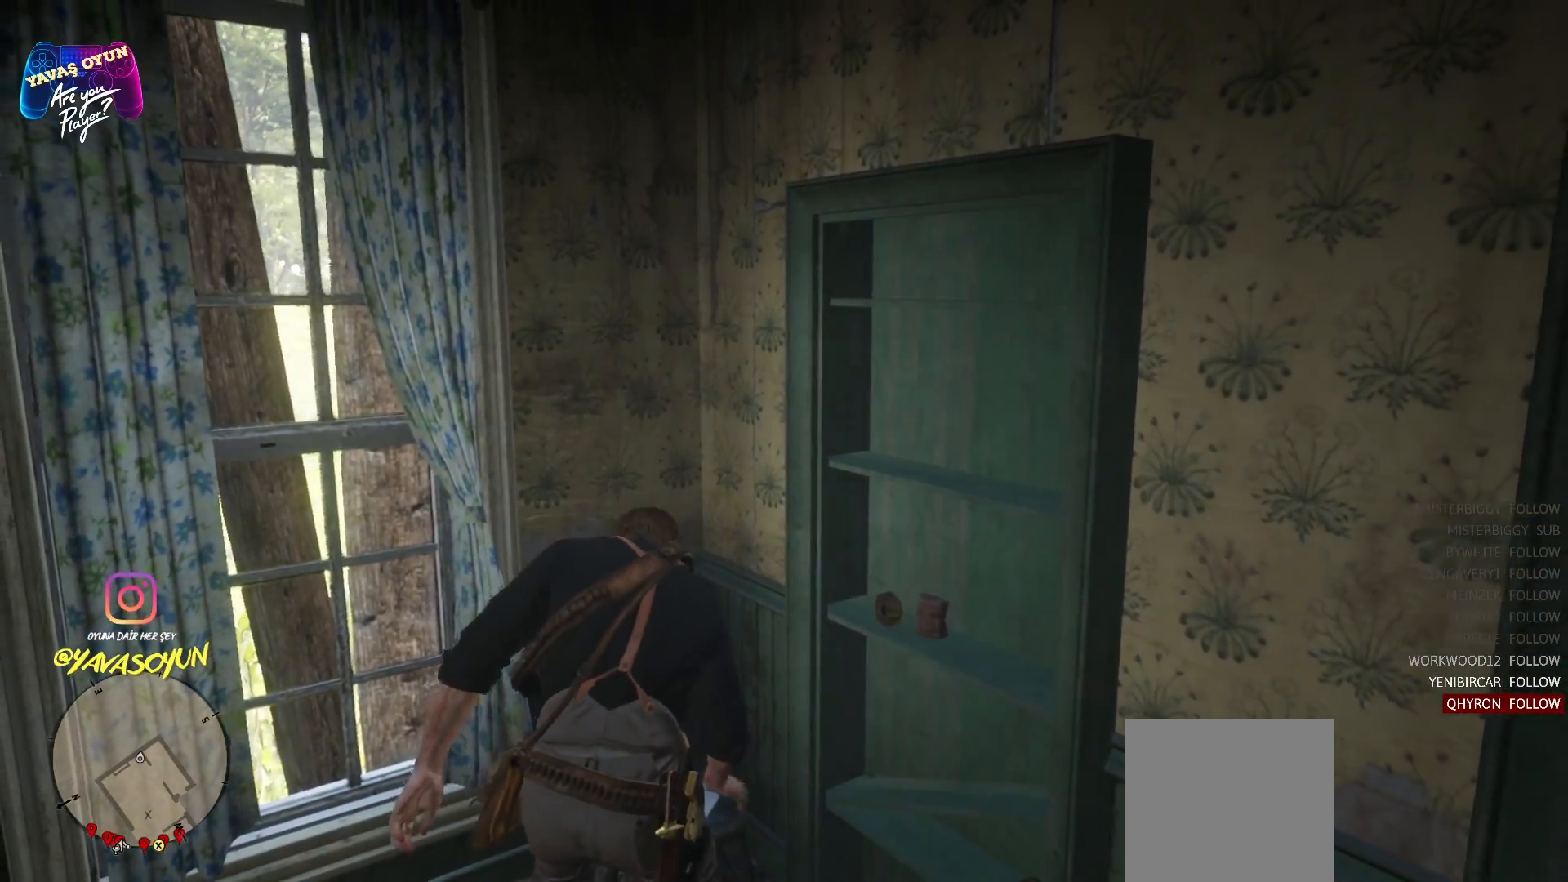
{"buttons": [], "left_stick": "center", "right_stick": "center", "events": []}
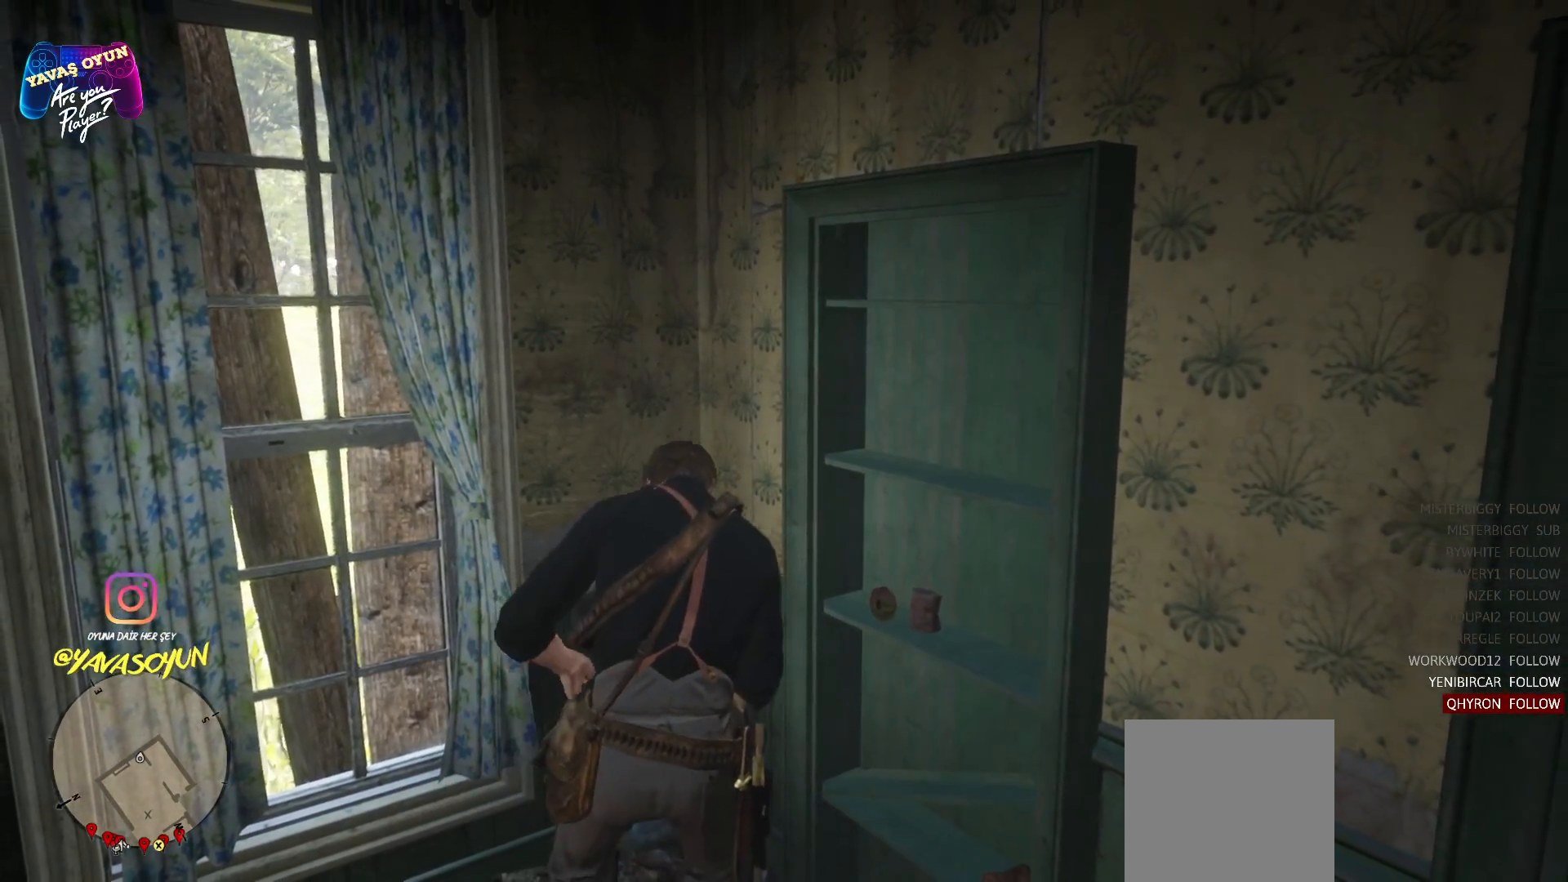
{"buttons": [], "left_stick": "center", "right_stick": "center", "events": []}
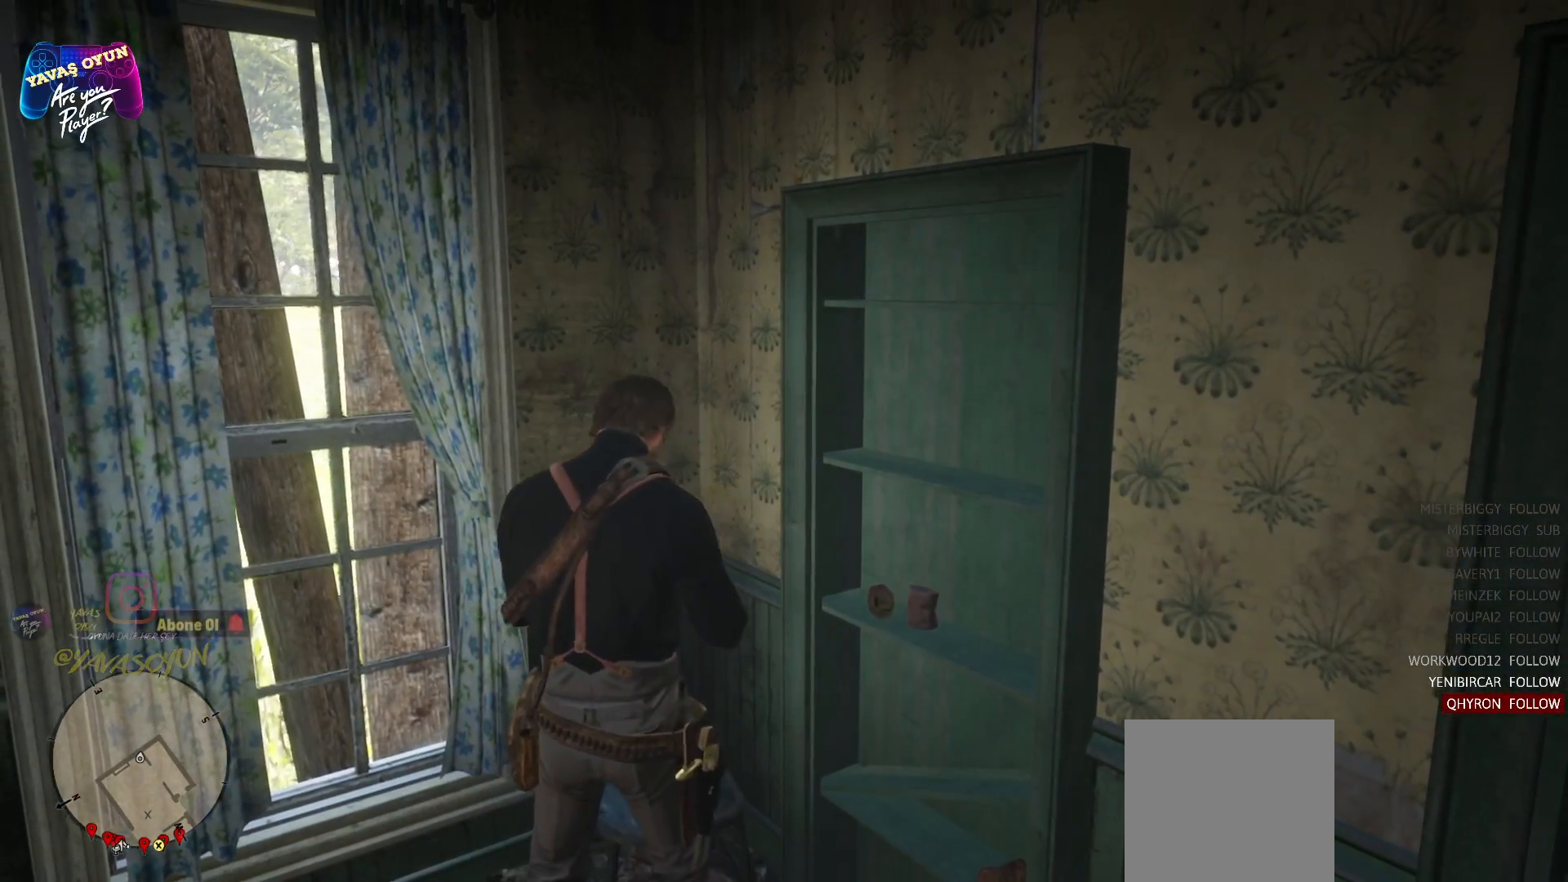
{"buttons": [], "left_stick": "center", "right_stick": "center", "events": []}
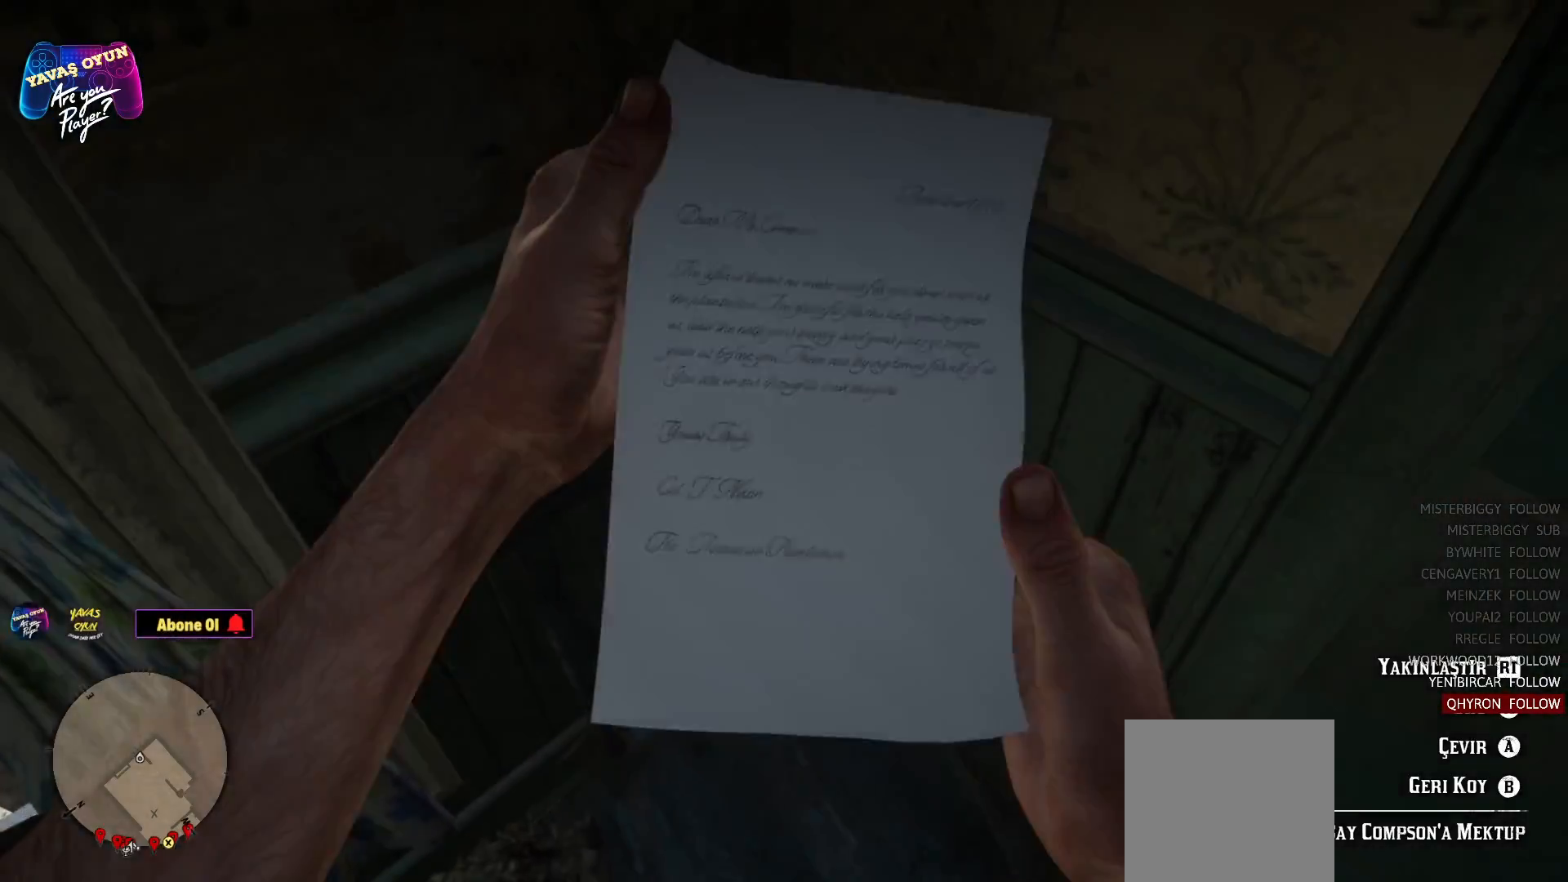
{"buttons": [], "left_stick": "center", "right_stick": "center", "events": [[83, "right_stick", "left"], [400, "right_stick", "center"]]}